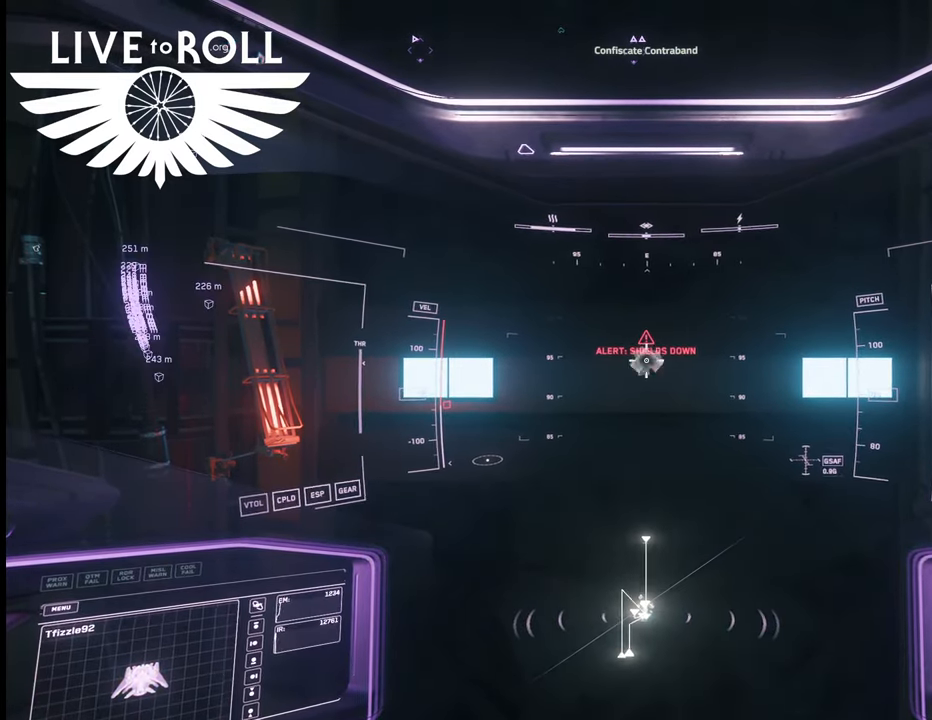
Gameplay with a controller (Xbox layout); each line is a JSON object with the inputs held at the frame after it. "events" lists button and stick changes between this image and that frame as [ms after this image, input, new state], when the widget could be followed in between.
{"buttons": ["L1"], "left_stick": "center", "right_stick": "center", "events": [[100, "L1", "down"]]}
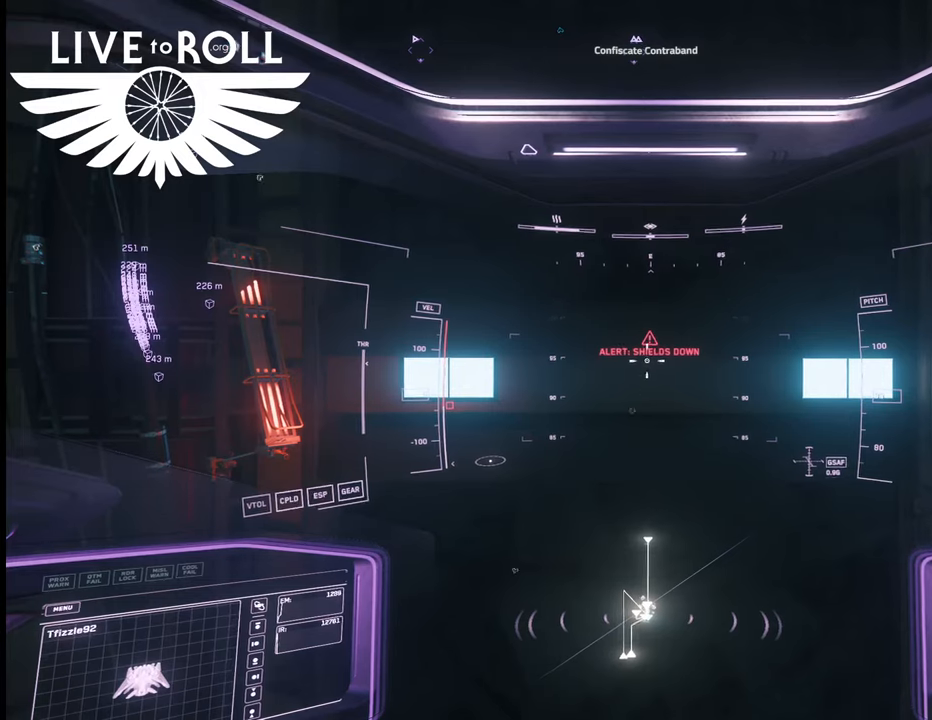
{"buttons": ["Y", "L1"], "left_stick": "center", "right_stick": "center", "events": [[467, "Y", "down"]]}
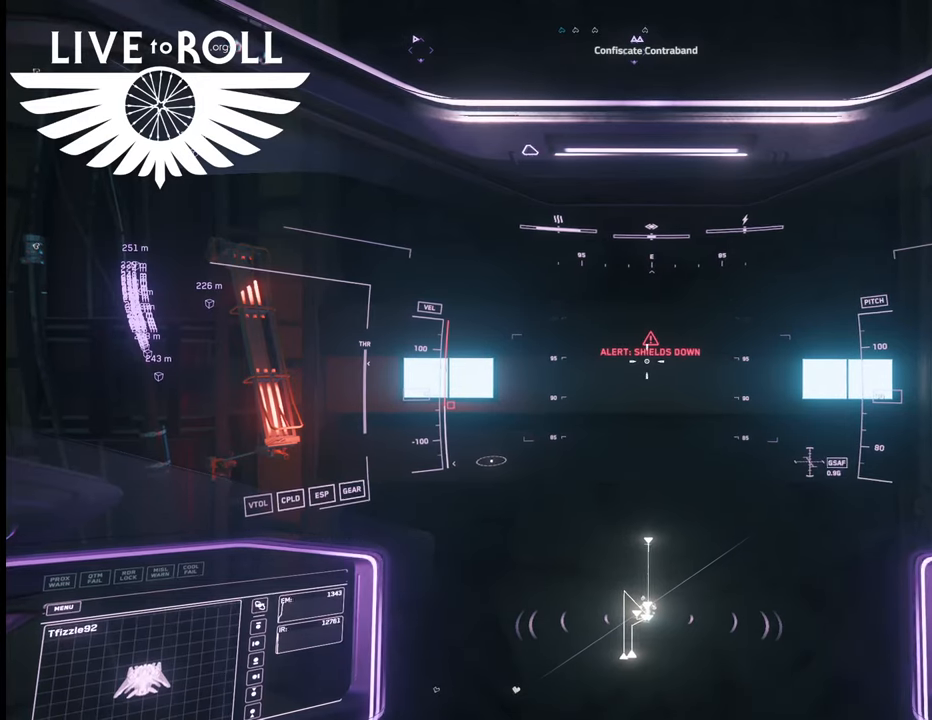
{"buttons": ["L1"], "left_stick": "center", "right_stick": "center", "events": [[67, "Y", "up"]]}
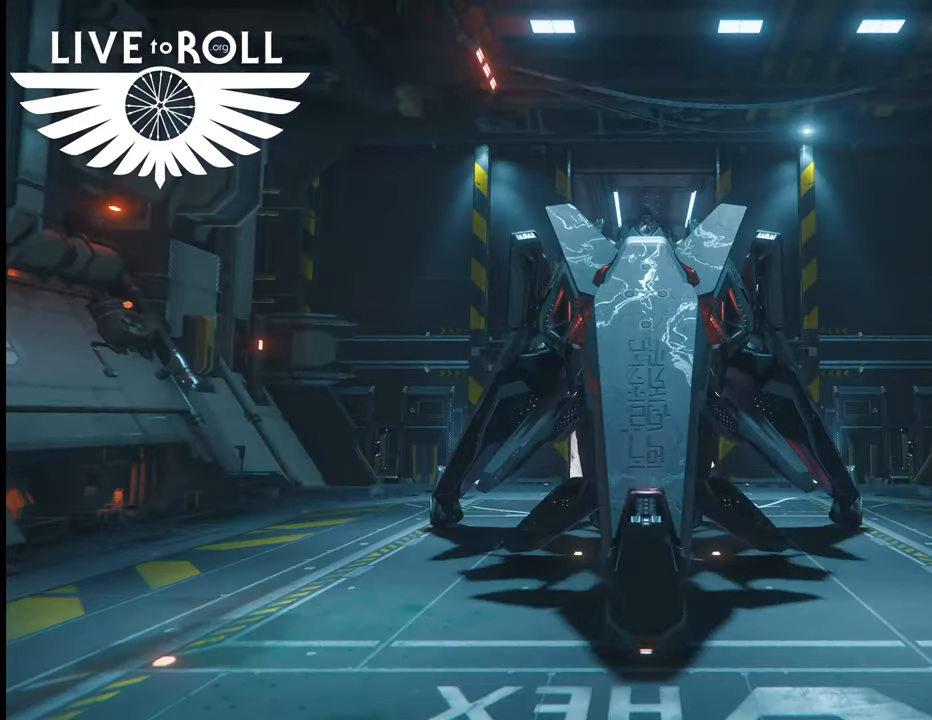
{"buttons": ["L1"], "left_stick": "center", "right_stick": "center", "events": []}
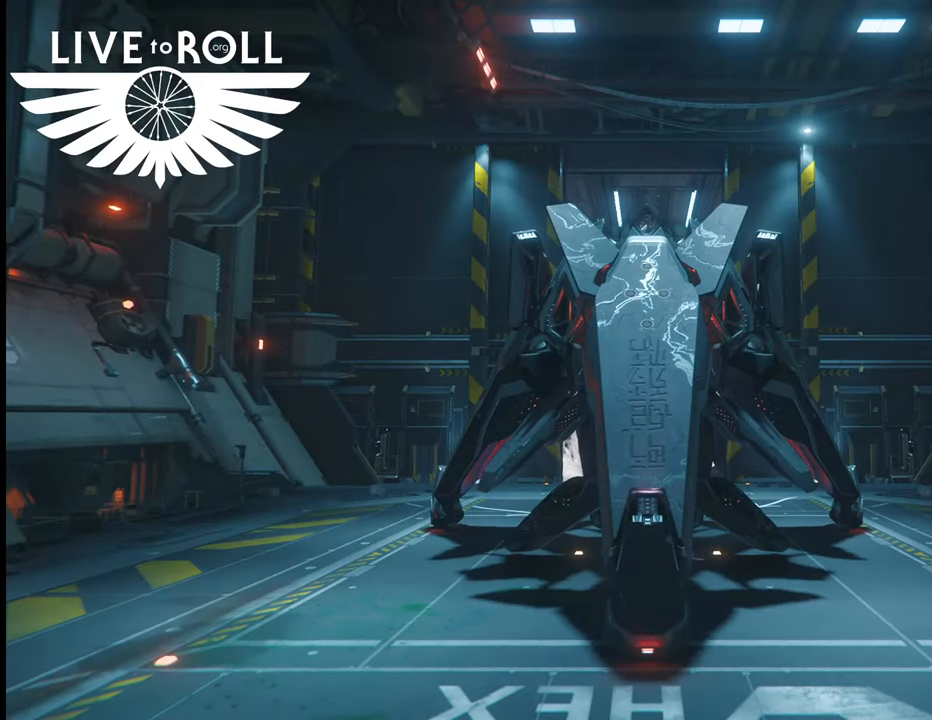
{"buttons": ["L1"], "left_stick": "center", "right_stick": "center", "events": []}
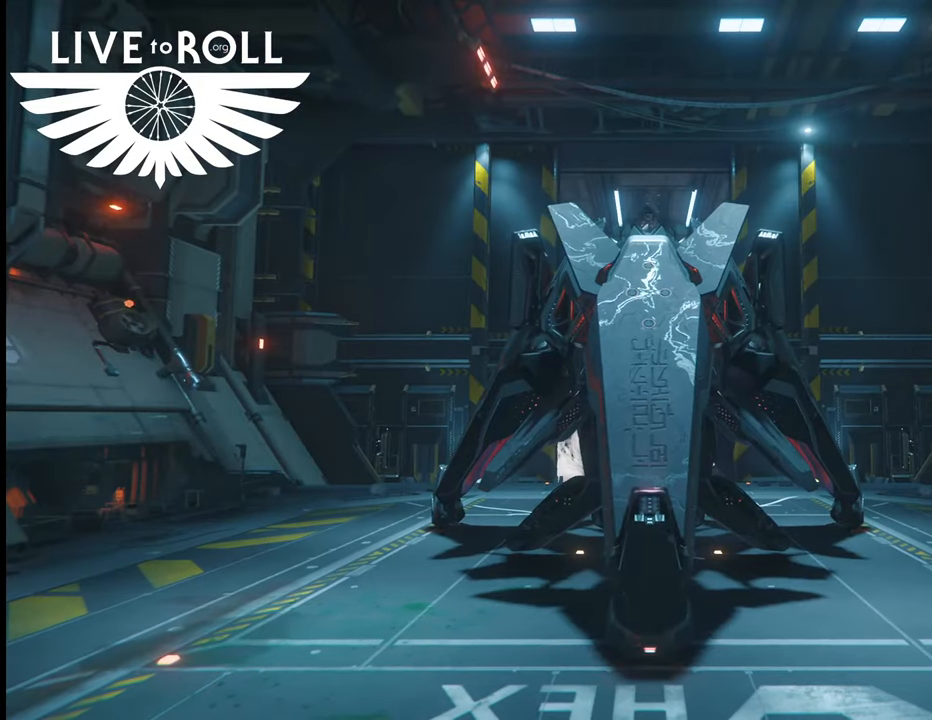
{"buttons": [], "left_stick": "up-right", "right_stick": "center", "events": [[200, "L1", "up"], [233, "left_stick", "up"], [500, "left_stick", "up-right"]]}
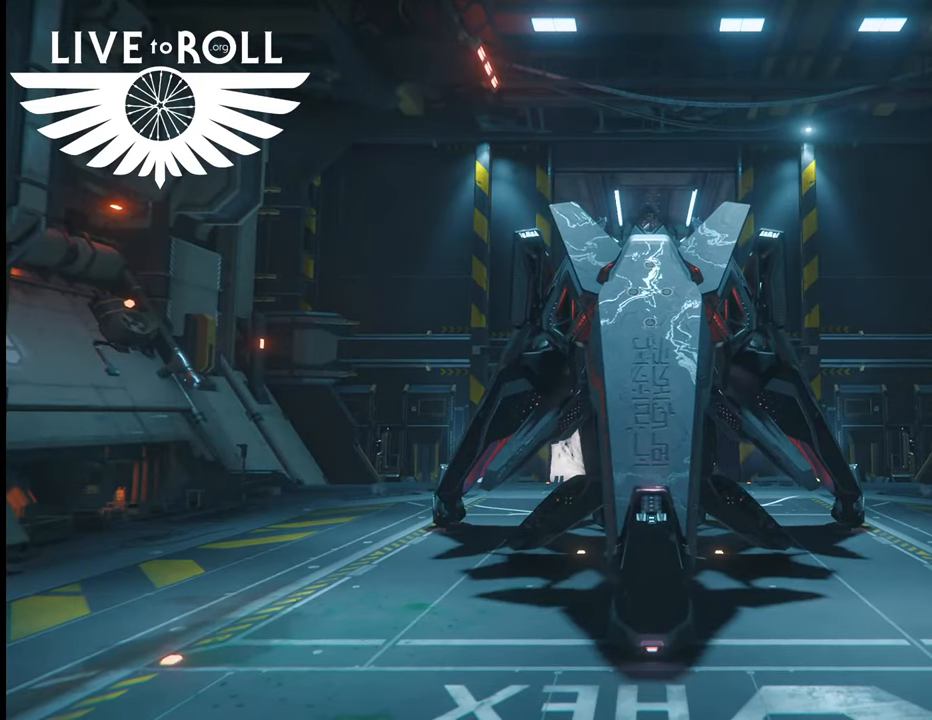
{"buttons": [], "left_stick": "center", "right_stick": "center", "events": [[100, "left_stick", "center"]]}
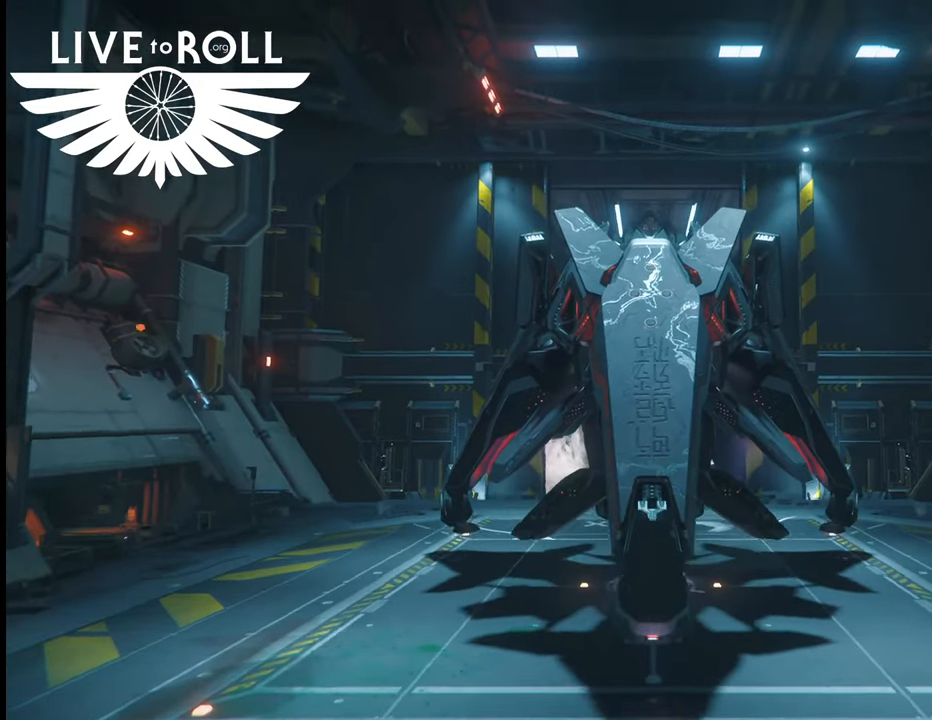
{"buttons": [], "left_stick": "center", "right_stick": "center", "events": []}
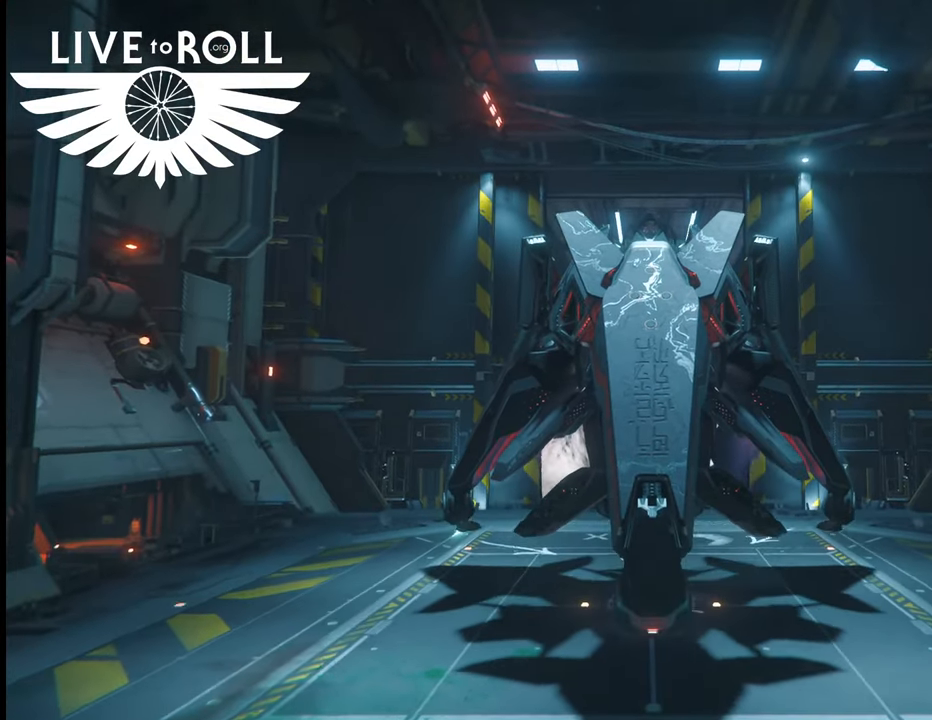
{"buttons": [], "left_stick": "center", "right_stick": "up", "events": [[400, "right_stick", "up"]]}
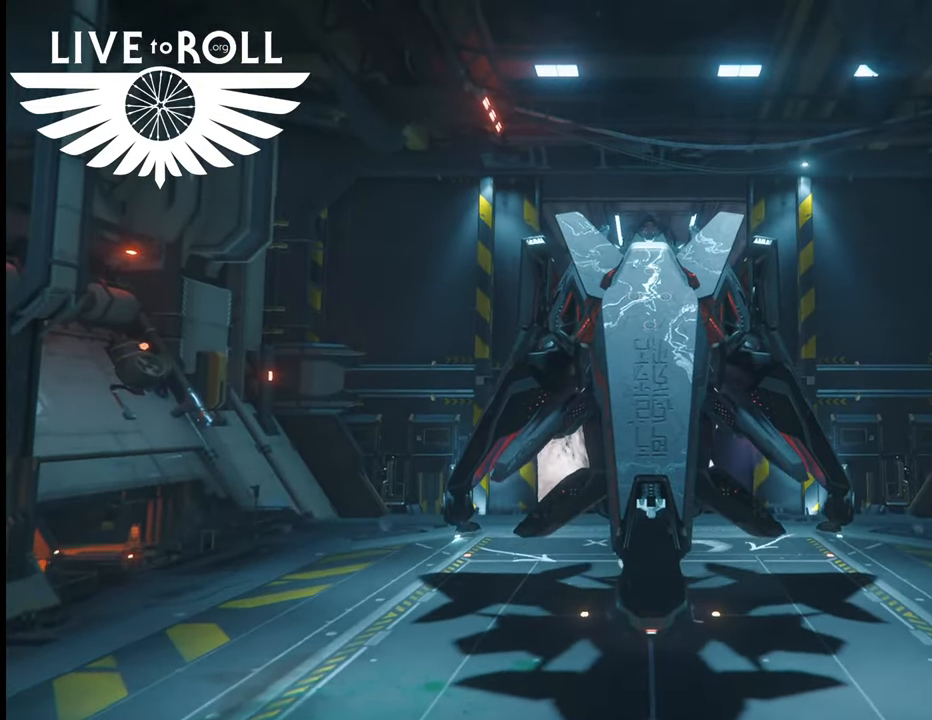
{"buttons": [], "left_stick": "center", "right_stick": "center", "events": [[100, "right_stick", "center"]]}
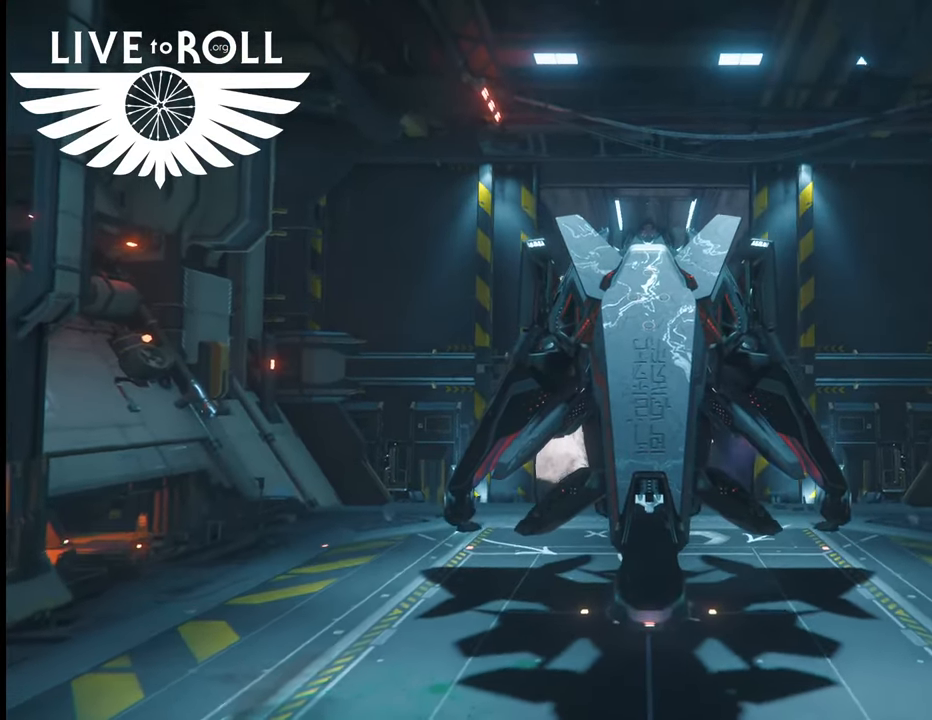
{"buttons": [], "left_stick": "center", "right_stick": "up", "events": [[267, "right_stick", "up"]]}
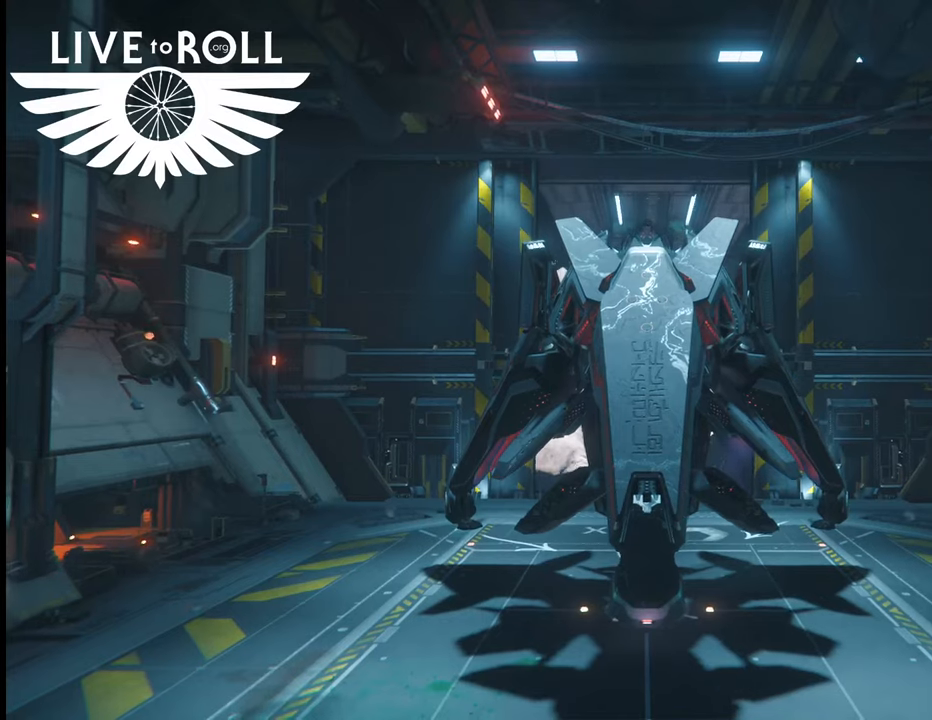
{"buttons": [], "left_stick": "center", "right_stick": "center", "events": [[400, "right_stick", "center"]]}
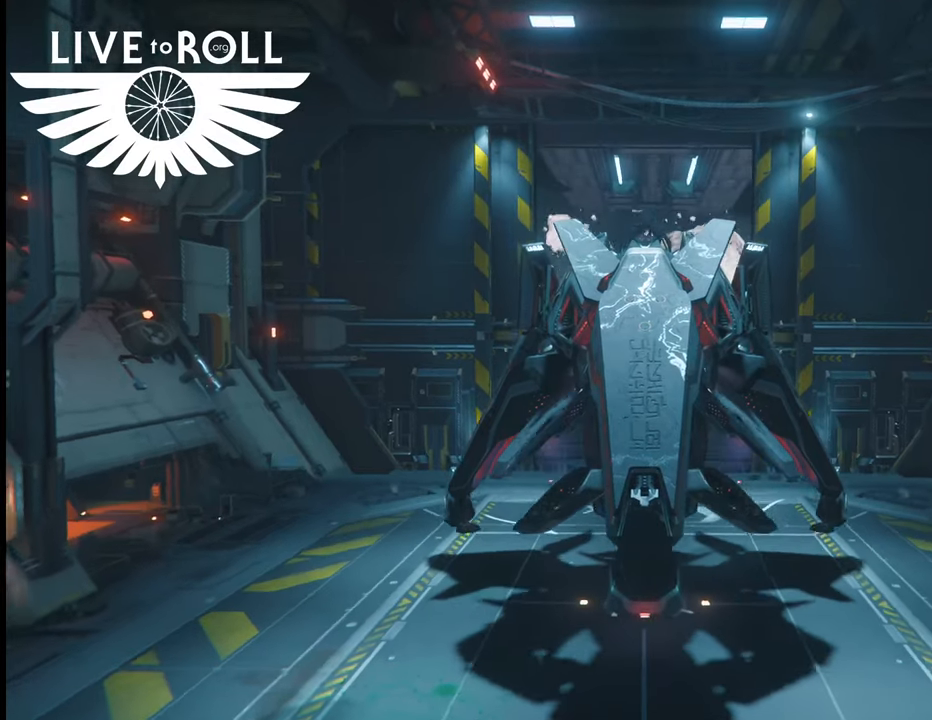
{"buttons": [], "left_stick": "center", "right_stick": "up", "events": [[67, "right_stick", "up"]]}
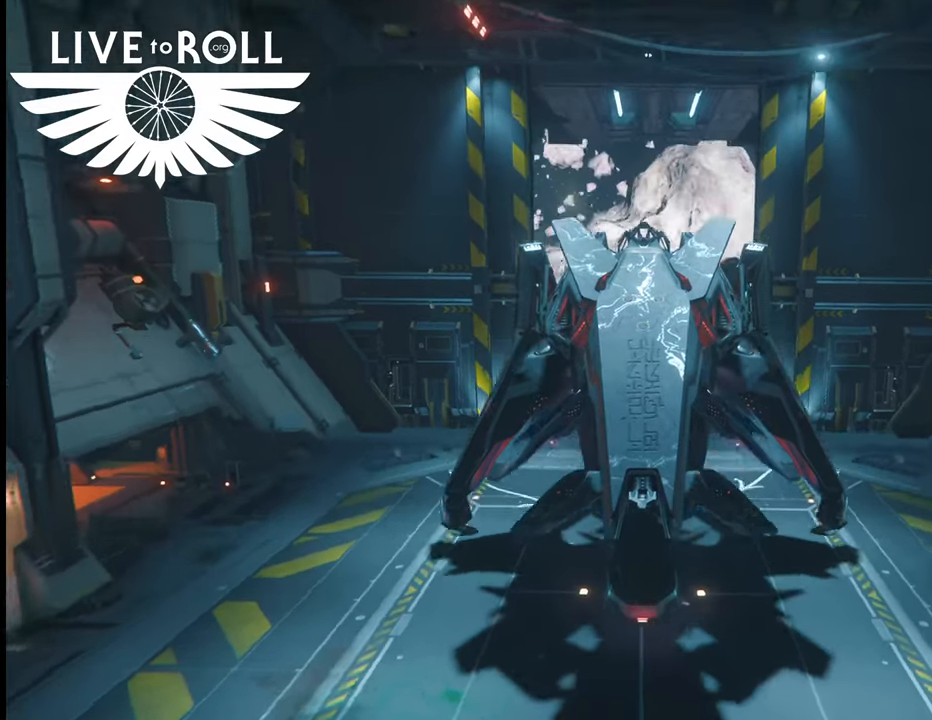
{"buttons": [], "left_stick": "center", "right_stick": "up", "events": []}
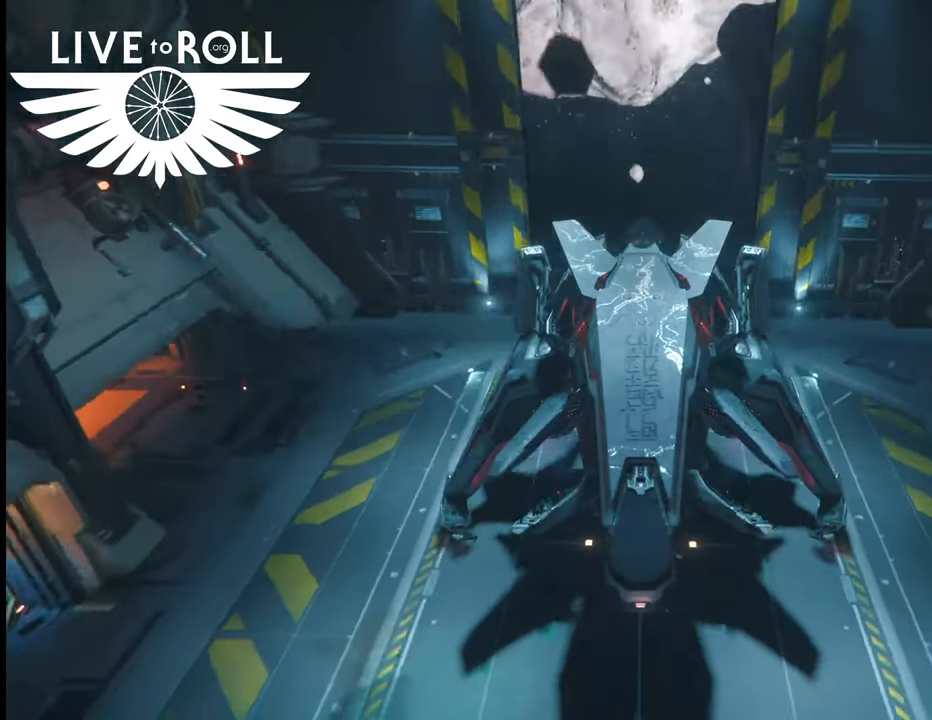
{"buttons": [], "left_stick": "center", "right_stick": "up", "events": []}
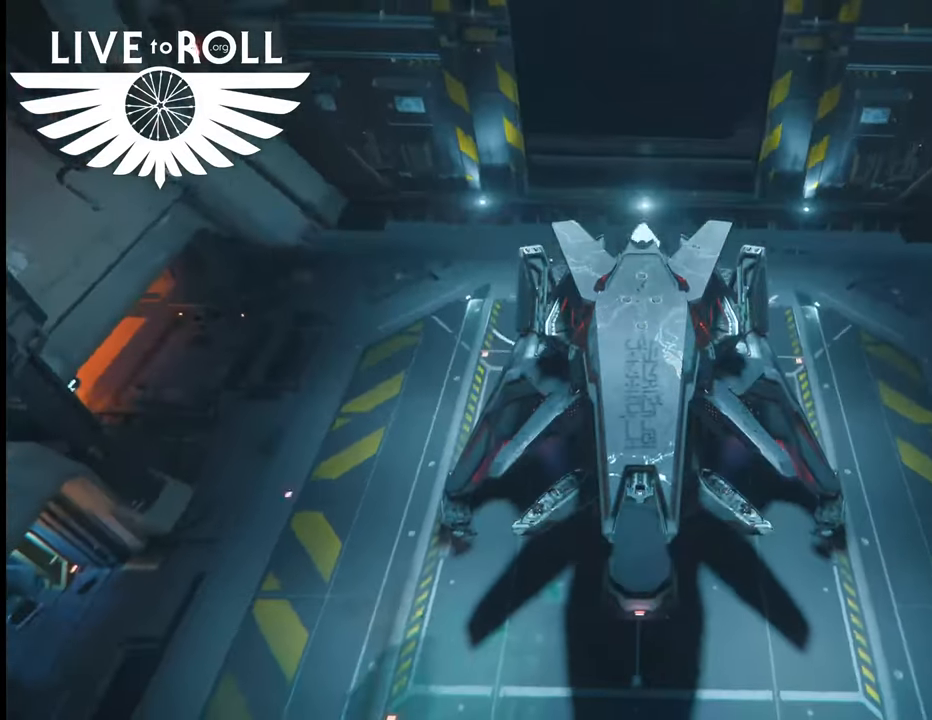
{"buttons": [], "left_stick": "center", "right_stick": "up", "events": []}
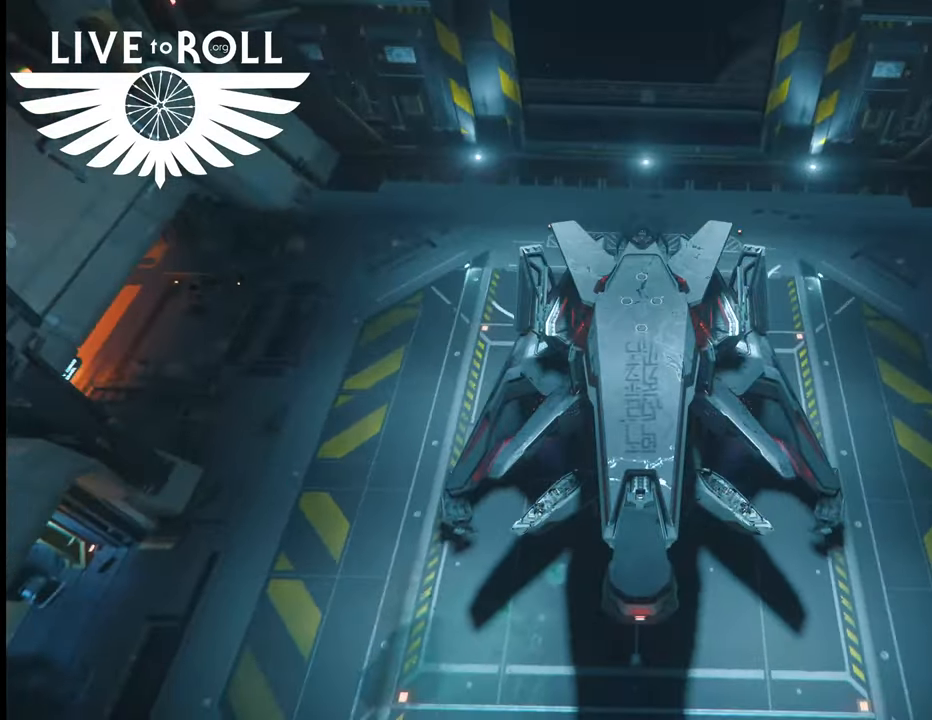
{"buttons": [], "left_stick": "center", "right_stick": "up", "events": []}
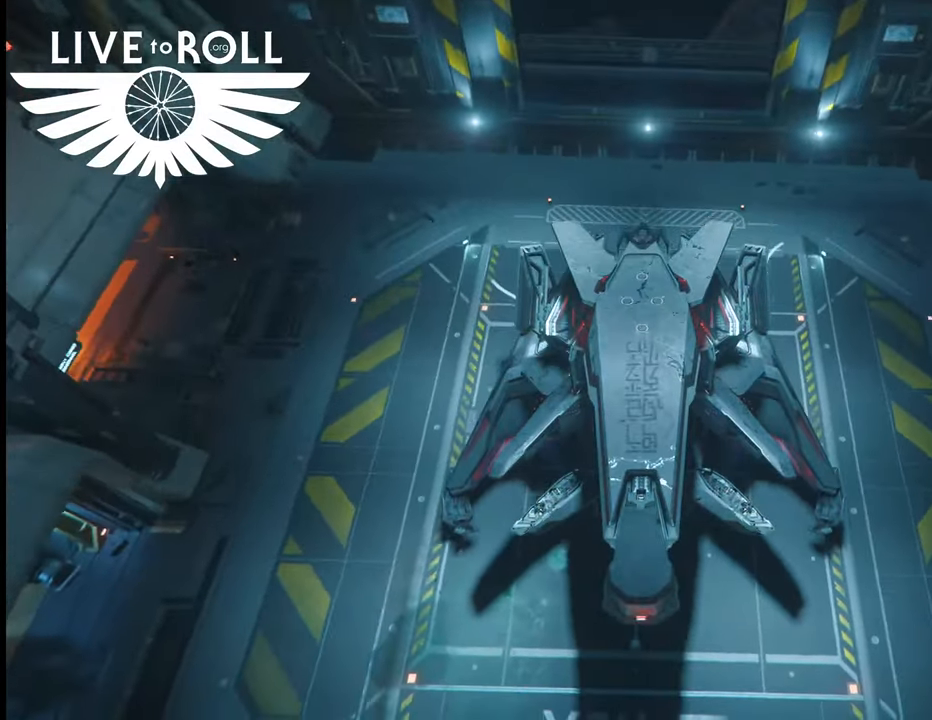
{"buttons": [], "left_stick": "center", "right_stick": "up", "events": [[100, "left_stick", "up"], [100, "right_stick", "center"], [467, "right_stick", "up"], [500, "left_stick", "center"]]}
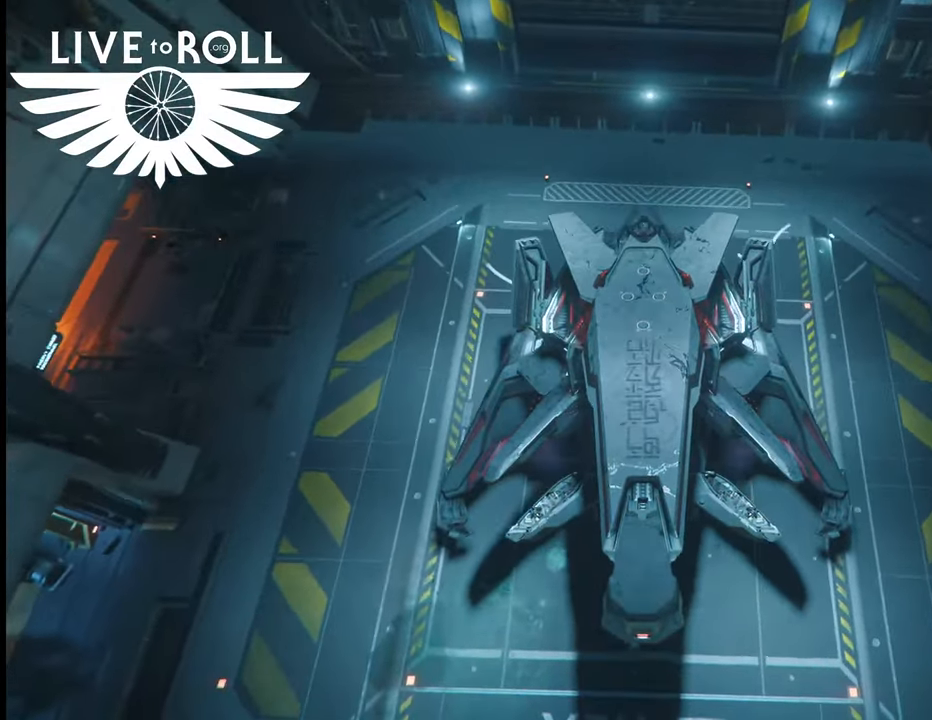
{"buttons": [], "left_stick": "center", "right_stick": "up", "events": []}
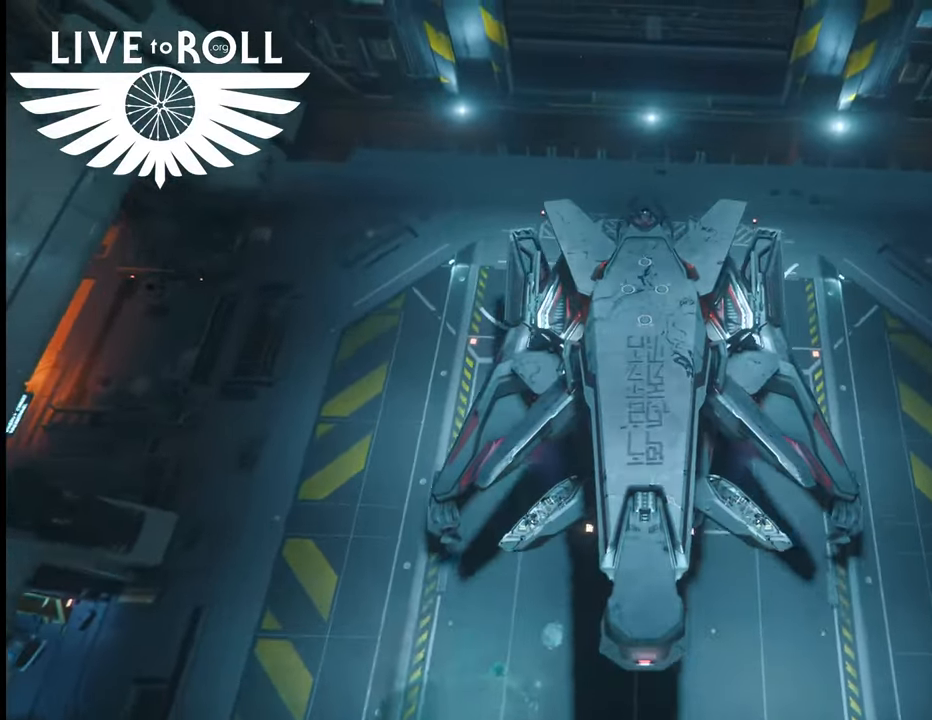
{"buttons": [], "left_stick": "center", "right_stick": "up", "events": []}
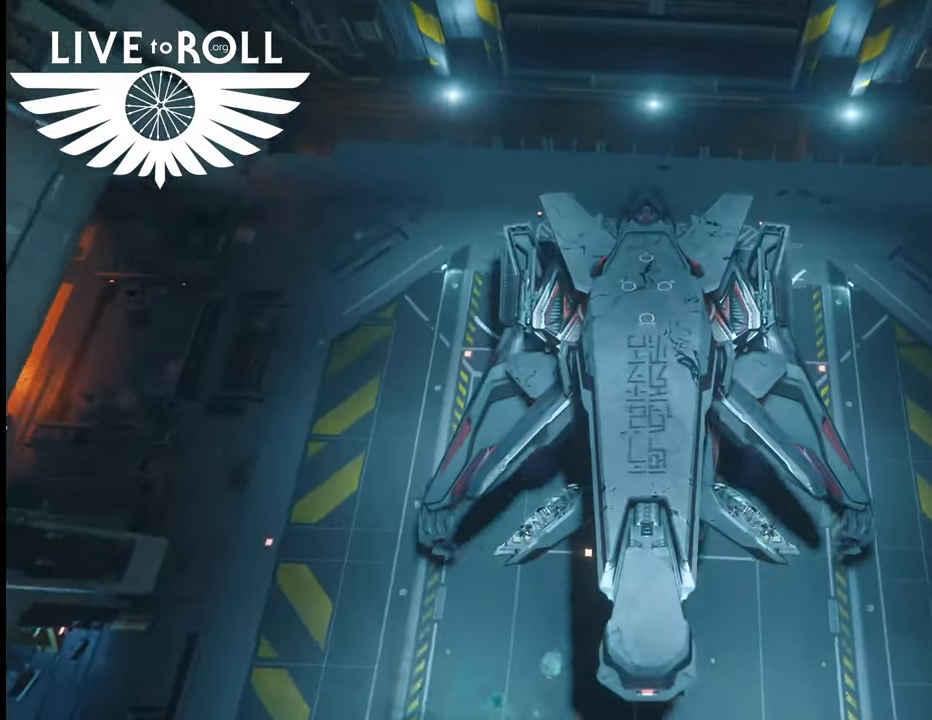
{"buttons": [], "left_stick": "center", "right_stick": "up", "events": []}
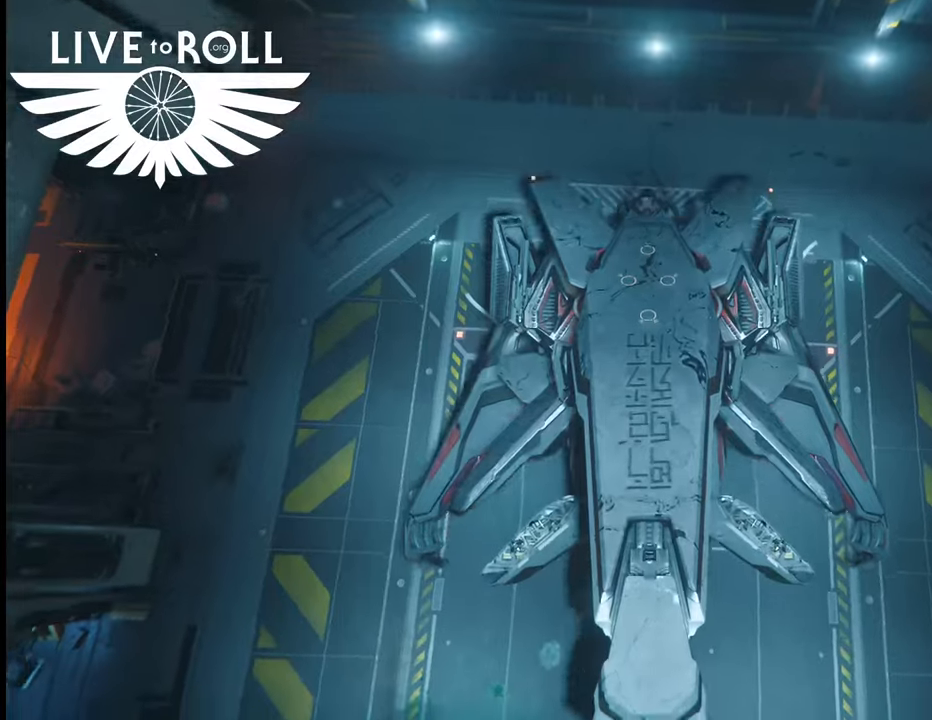
{"buttons": [], "left_stick": "center", "right_stick": "up", "events": []}
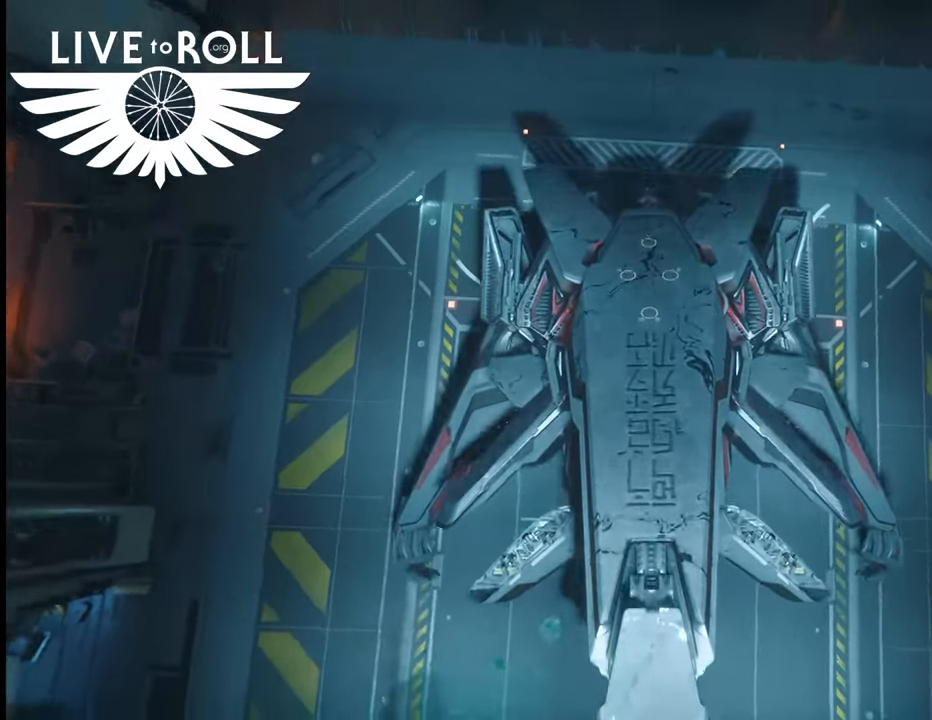
{"buttons": [], "left_stick": "up", "right_stick": "center", "events": [[67, "left_stick", "up"], [100, "right_stick", "center"]]}
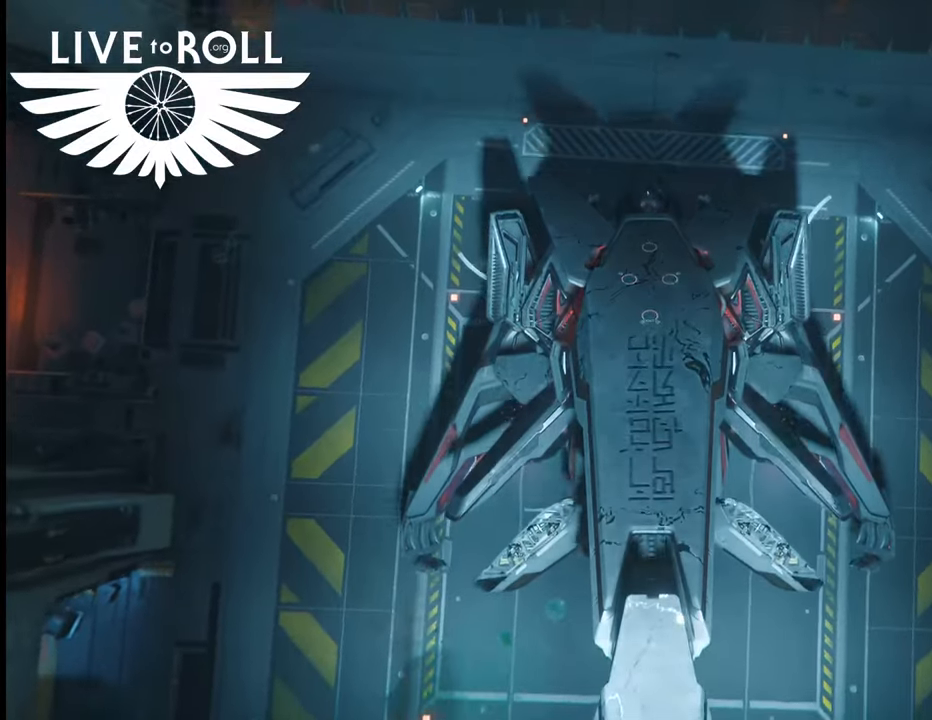
{"buttons": [], "left_stick": "center", "right_stick": "center", "events": [[167, "left_stick", "center"]]}
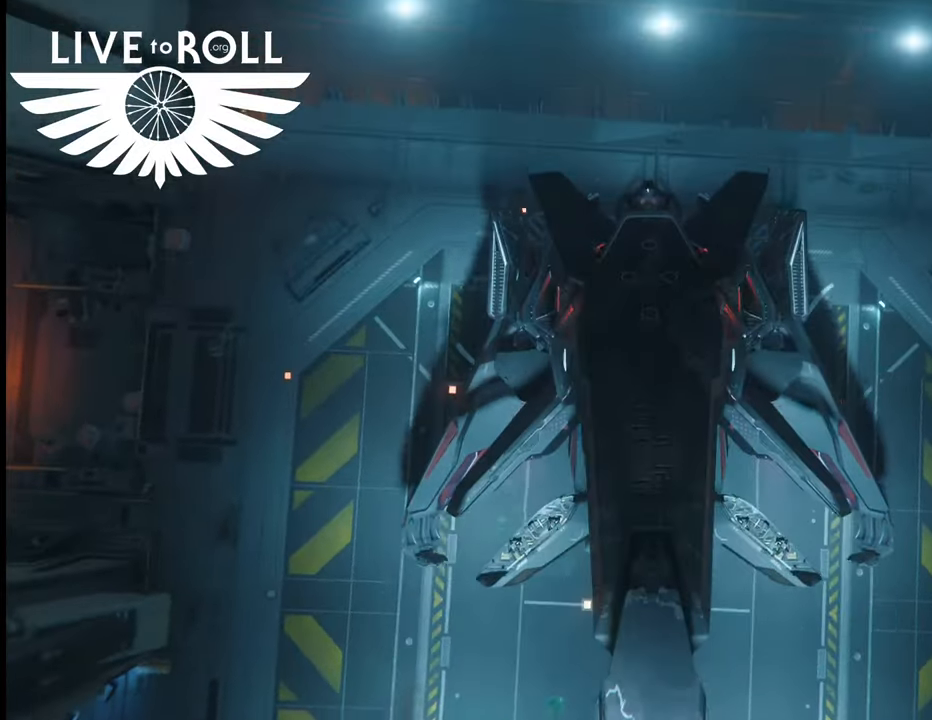
{"buttons": [], "left_stick": "center", "right_stick": "right", "events": [[100, "right_stick", "right"], [133, "left_stick", "up"], [333, "left_stick", "up-right"], [433, "left_stick", "center"]]}
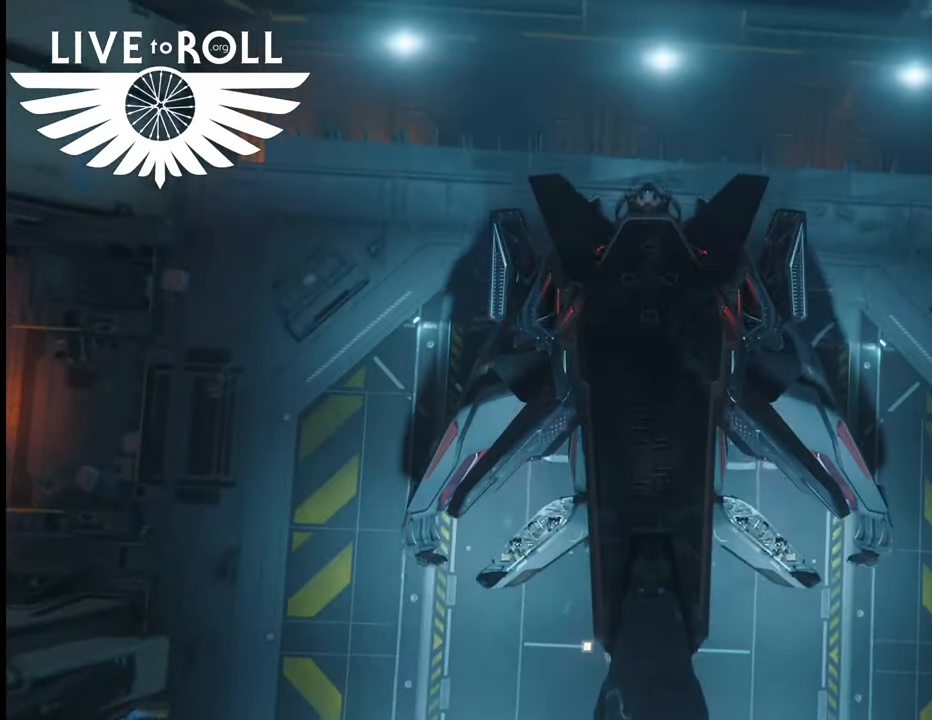
{"buttons": [], "left_stick": "up", "right_stick": "center", "events": [[333, "left_stick", "up"], [333, "right_stick", "center"]]}
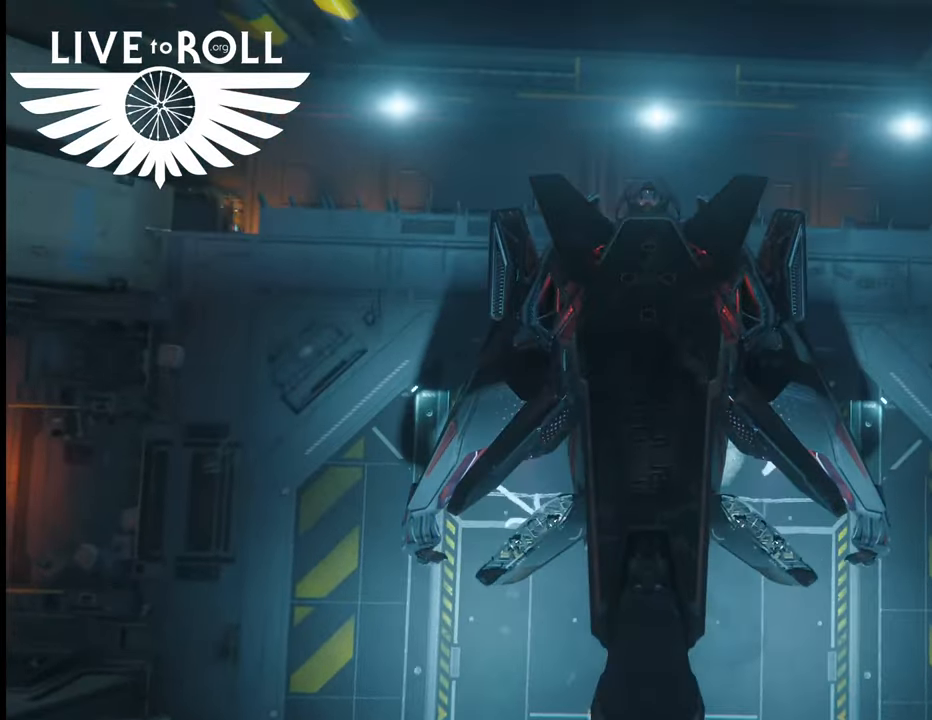
{"buttons": [], "left_stick": "up", "right_stick": "center", "events": []}
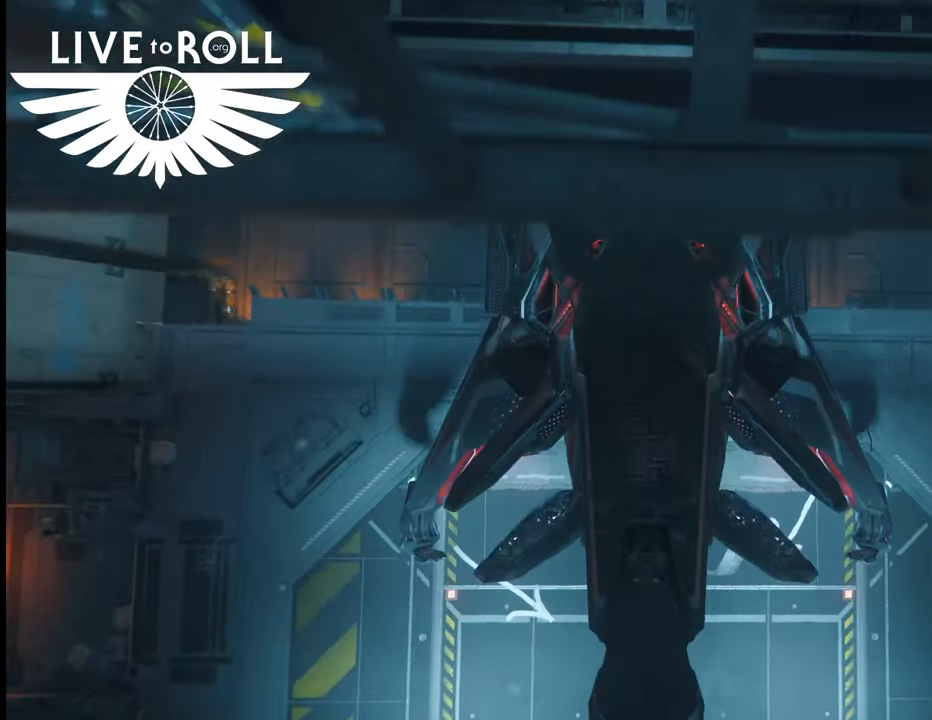
{"buttons": [], "left_stick": "center", "right_stick": "center", "events": [[133, "left_stick", "center"]]}